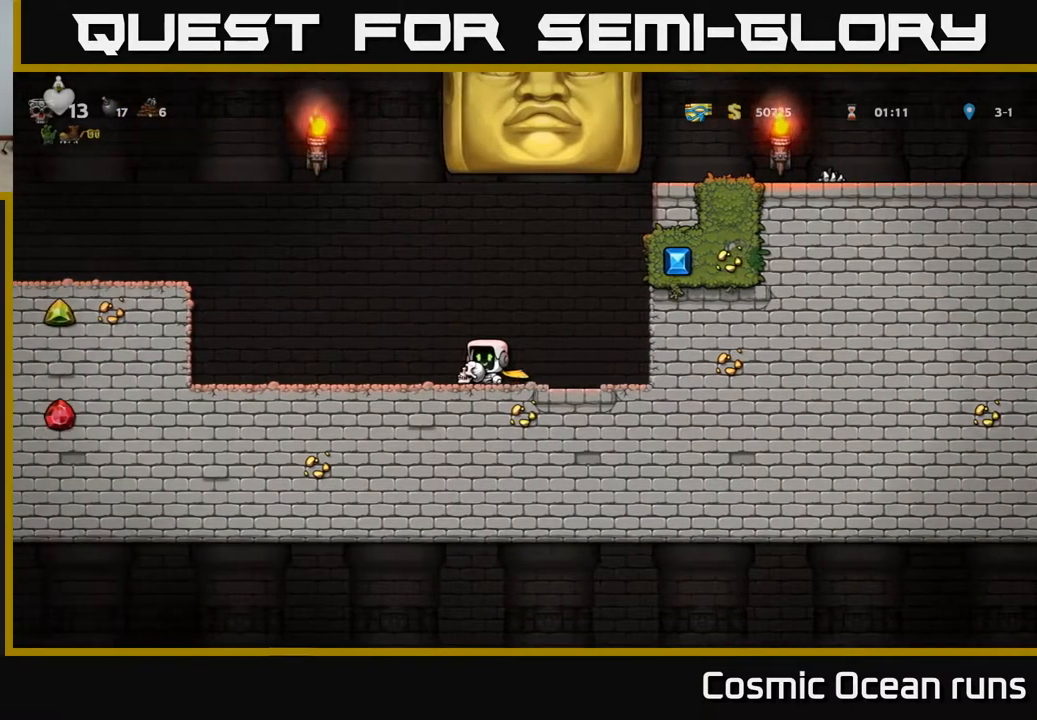
Gameplay with a controller (Xbox layout); each line is a JSON object with the inputs held at the frame after it. "events" lists button and stick changes between this image and that frame as [ms after this image, input, new state], when the widget could be followed in between. Not read: L1.
{"buttons": ["DPAD_LEFT"], "left_stick": "center", "right_stick": "center", "events": []}
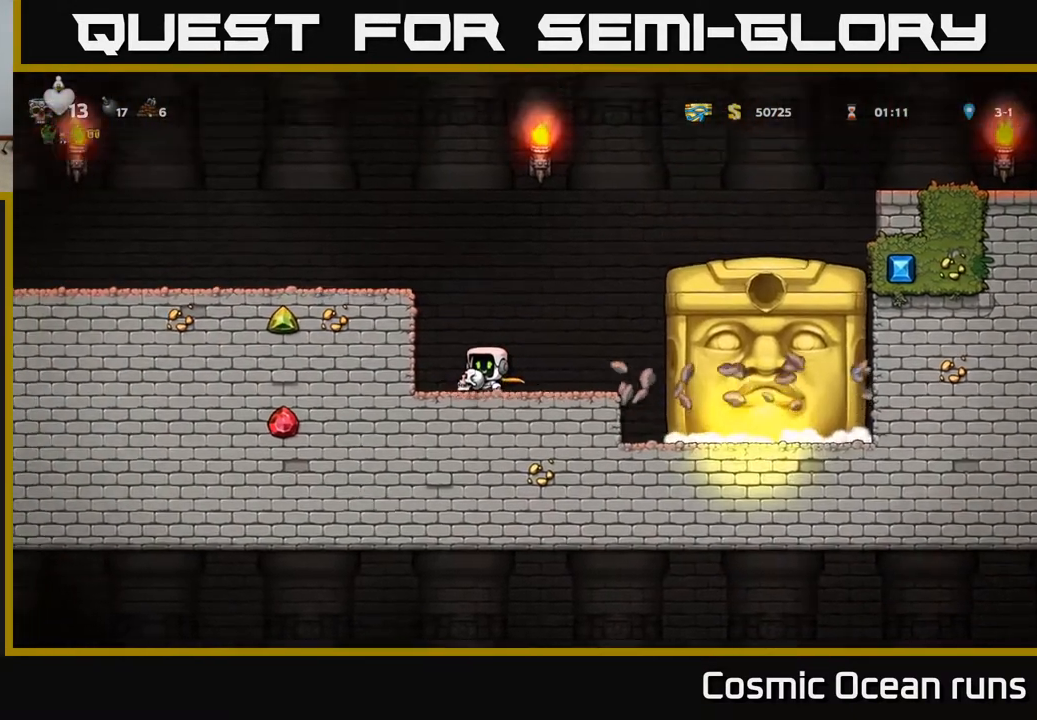
{"buttons": [], "left_stick": "center", "right_stick": "center", "events": [[33, "DPAD_LEFT", "up"]]}
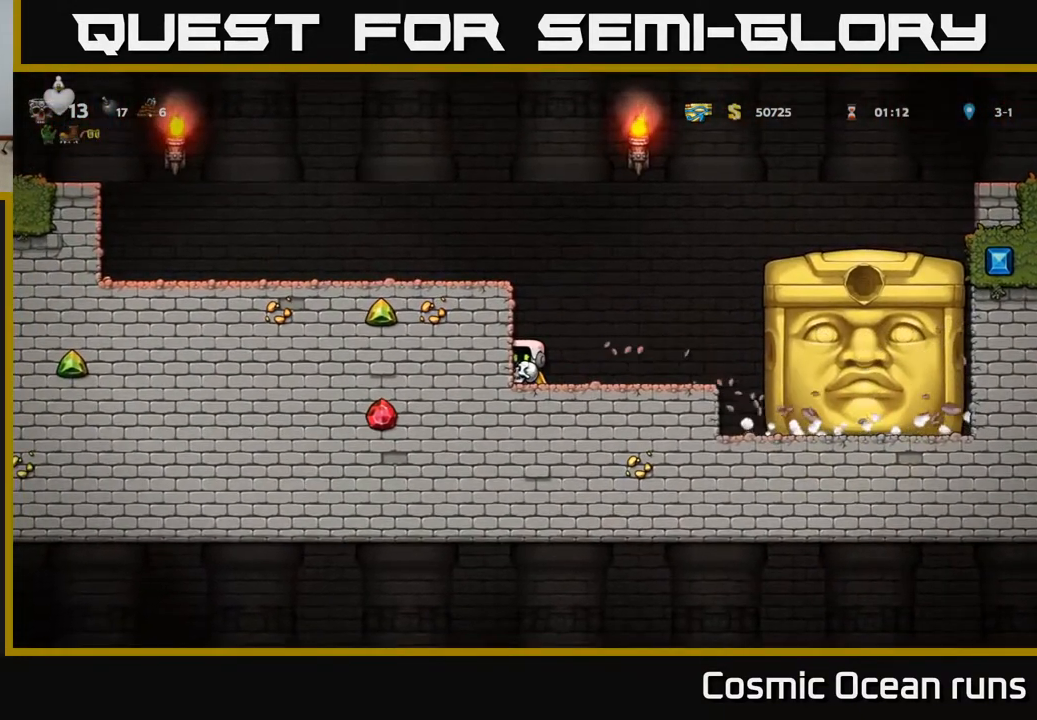
{"buttons": [], "left_stick": "center", "right_stick": "center", "events": []}
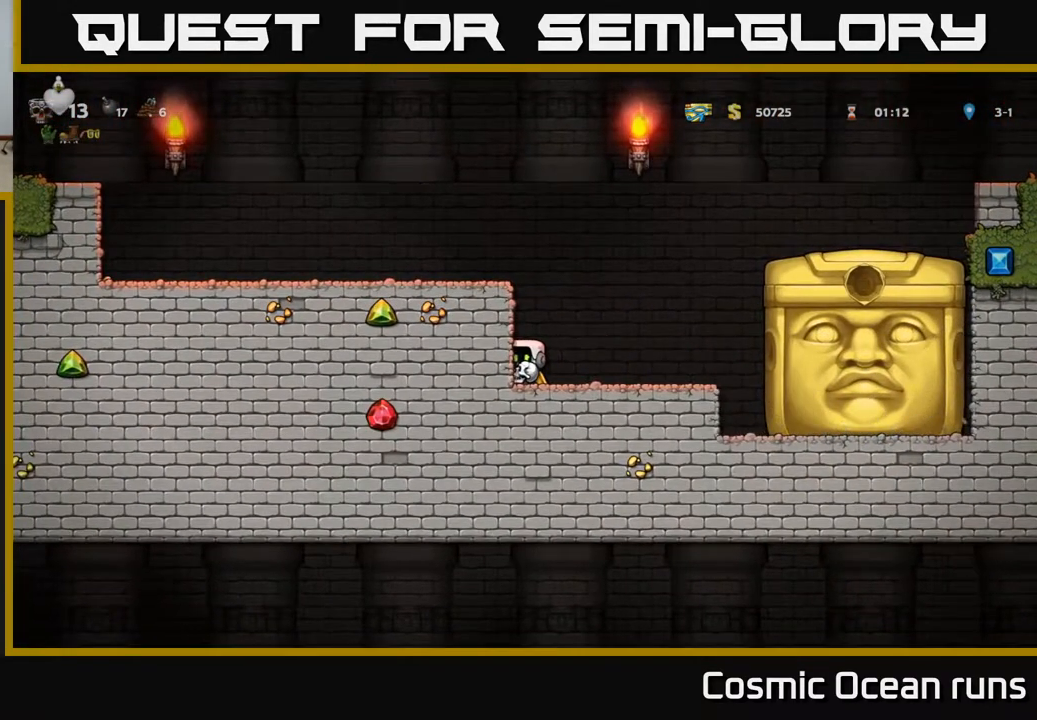
{"buttons": [], "left_stick": "center", "right_stick": "center", "events": []}
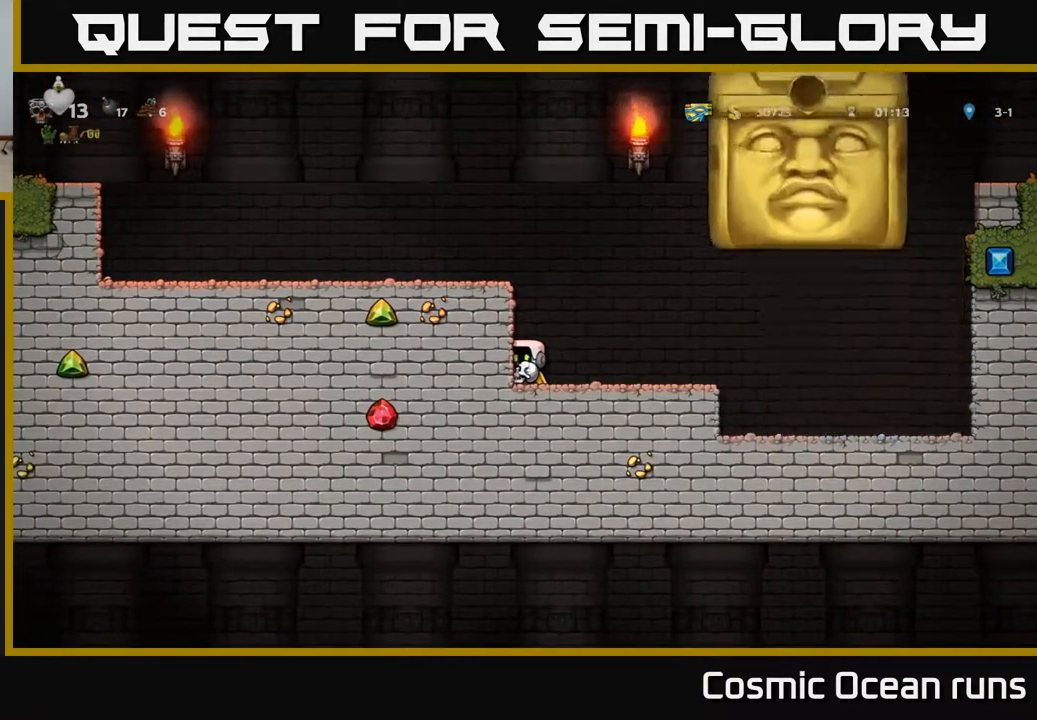
{"buttons": ["DPAD_RIGHT"], "left_stick": "center", "right_stick": "center", "events": [[350, "DPAD_RIGHT", "down"]]}
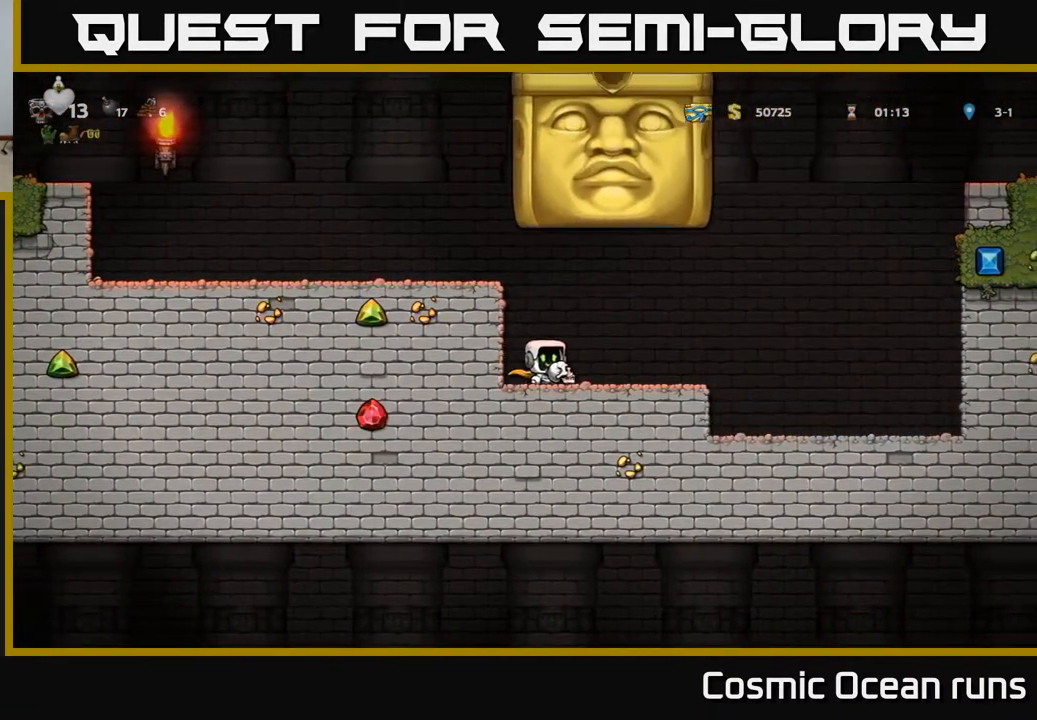
{"buttons": ["DPAD_RIGHT"], "left_stick": "center", "right_stick": "center", "events": []}
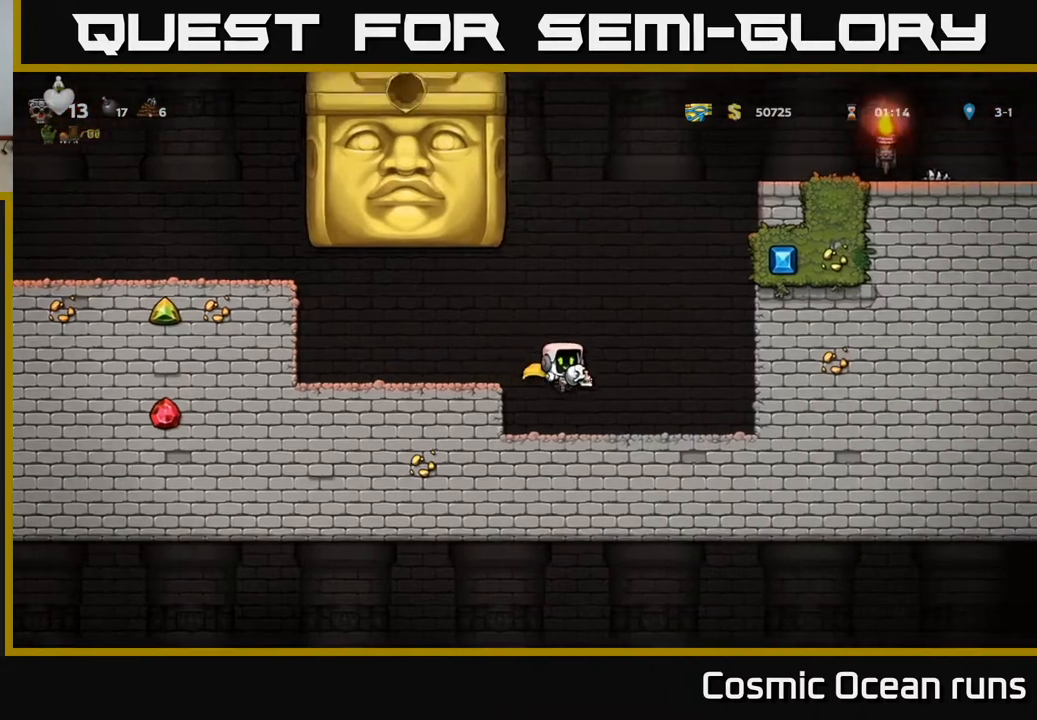
{"buttons": ["DPAD_RIGHT"], "left_stick": "center", "right_stick": "center", "events": []}
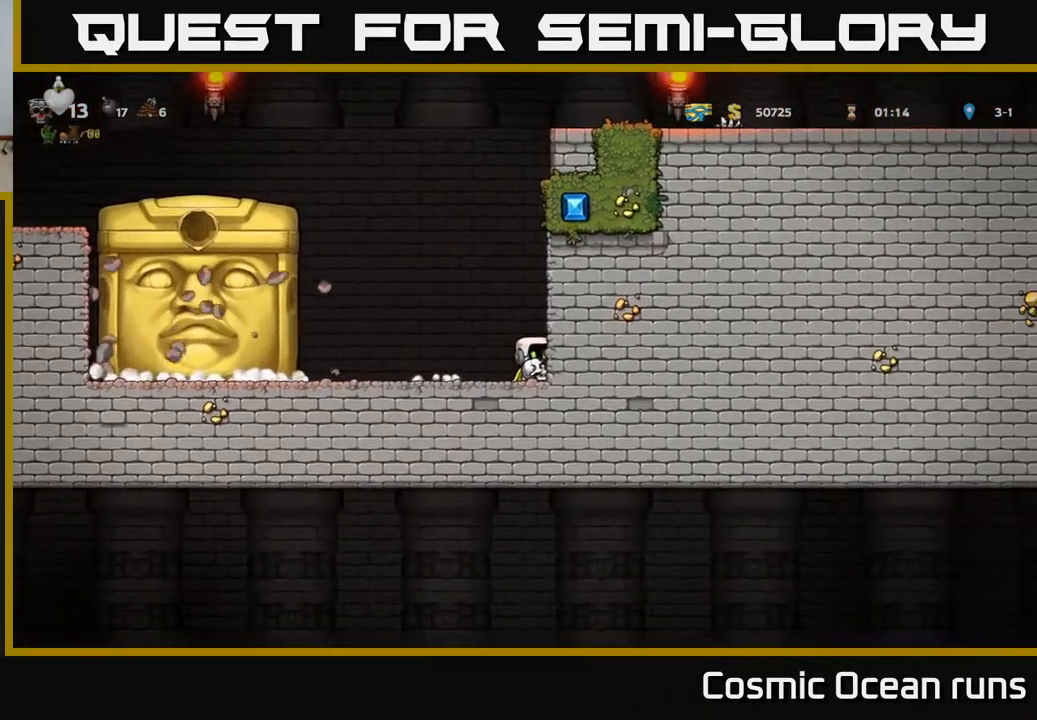
{"buttons": [], "left_stick": "center", "right_stick": "center", "events": [[50, "DPAD_RIGHT", "up"]]}
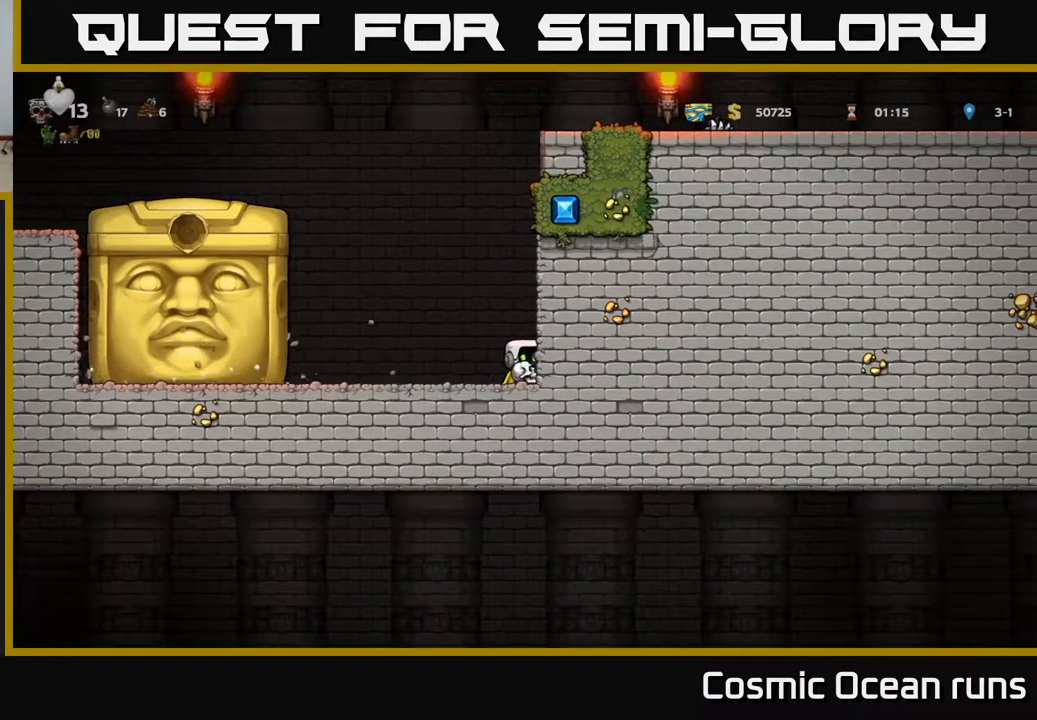
{"buttons": [], "left_stick": "center", "right_stick": "center", "events": []}
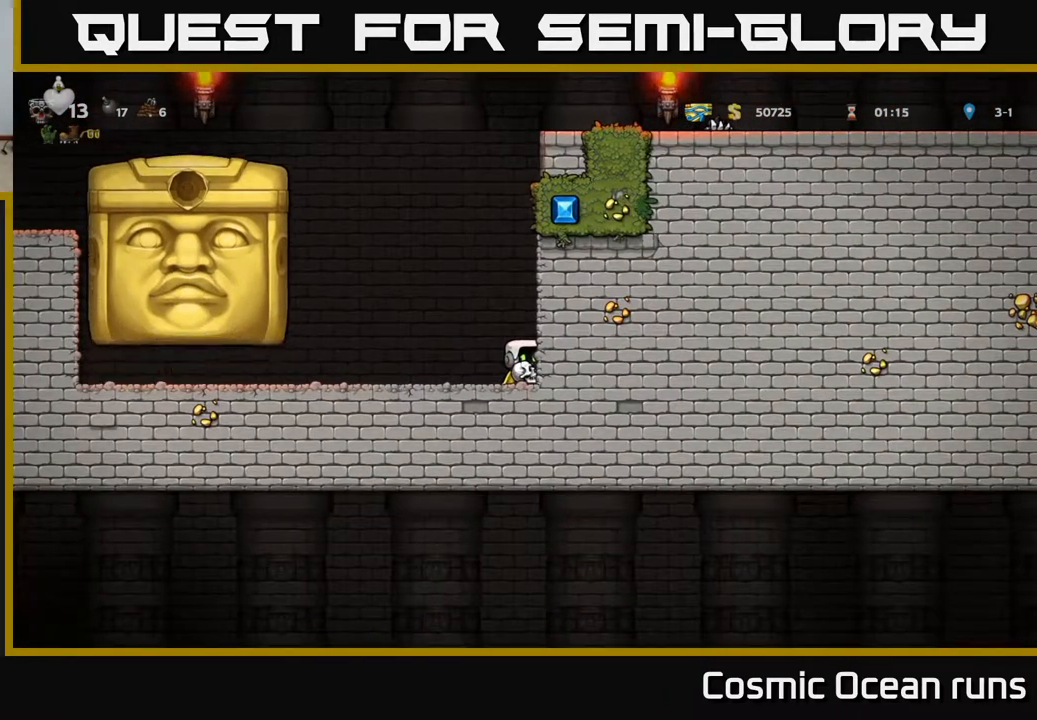
{"buttons": [], "left_stick": "center", "right_stick": "center", "events": []}
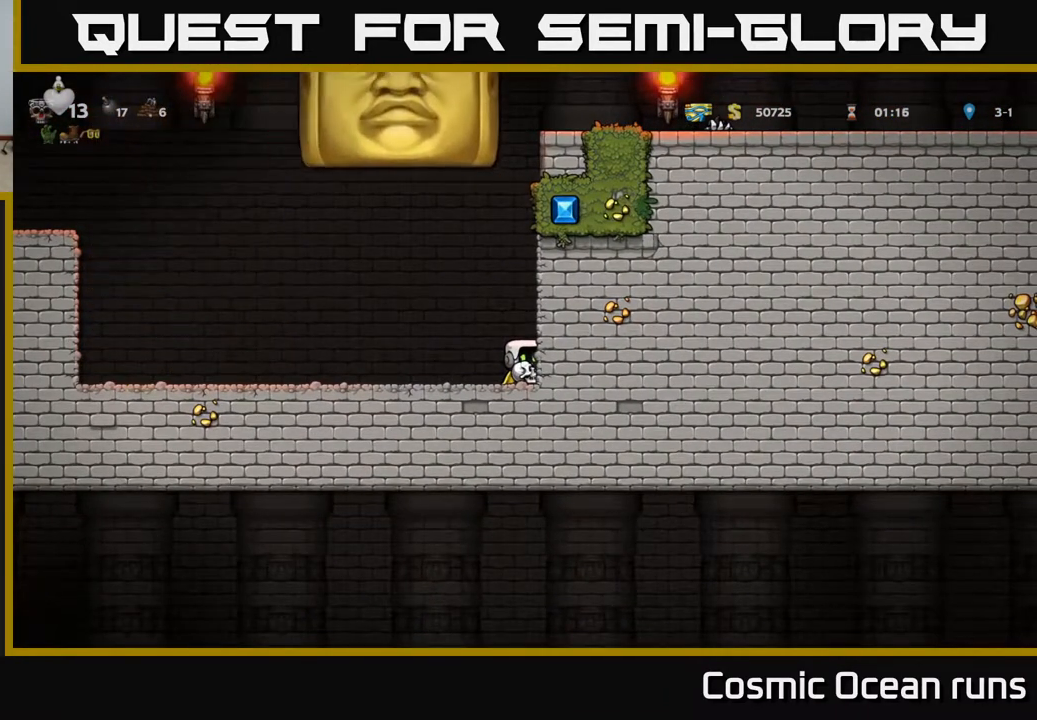
{"buttons": ["DPAD_LEFT"], "left_stick": "center", "right_stick": "center", "events": [[133, "DPAD_LEFT", "down"]]}
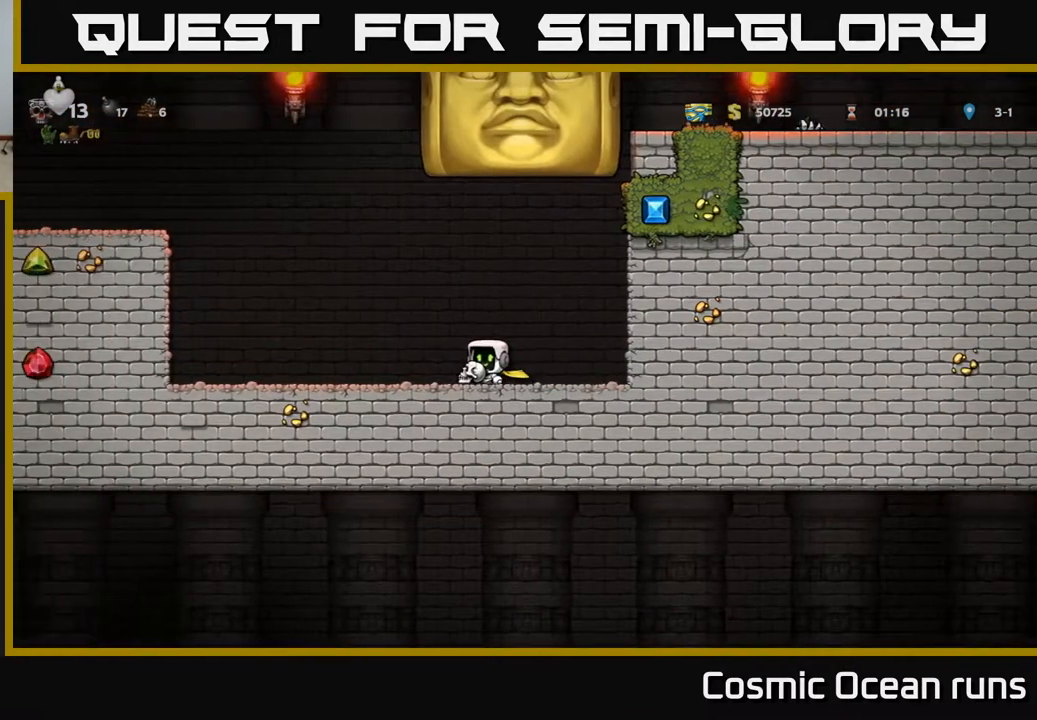
{"buttons": ["DPAD_LEFT"], "left_stick": "center", "right_stick": "center", "events": []}
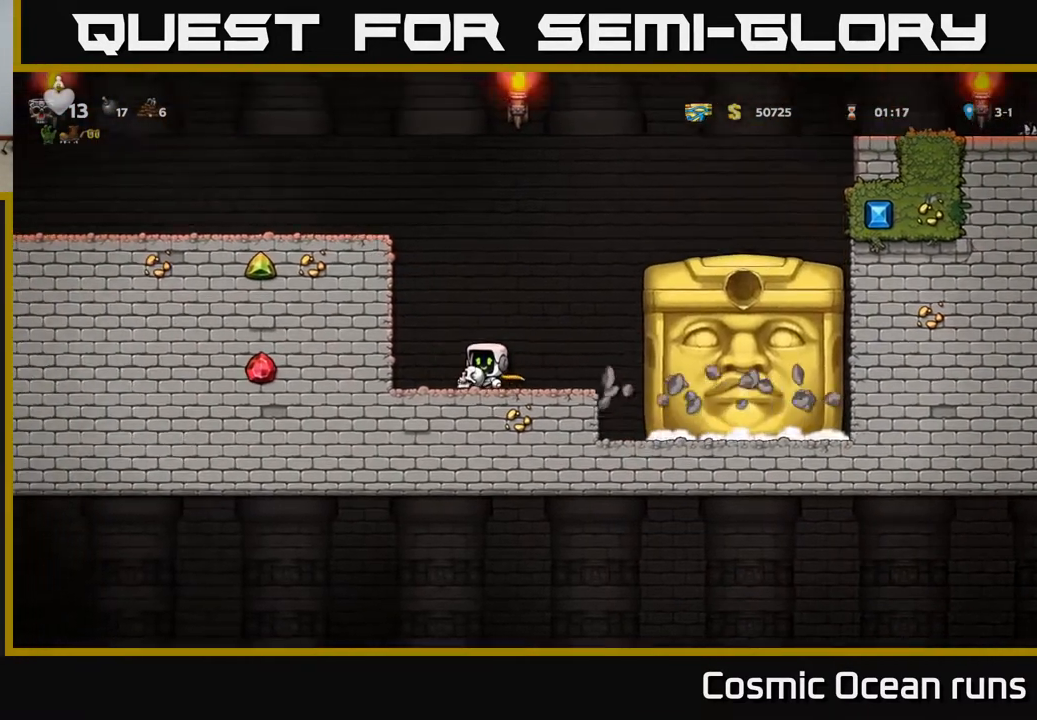
{"buttons": [], "left_stick": "center", "right_stick": "center", "events": [[150, "DPAD_LEFT", "up"]]}
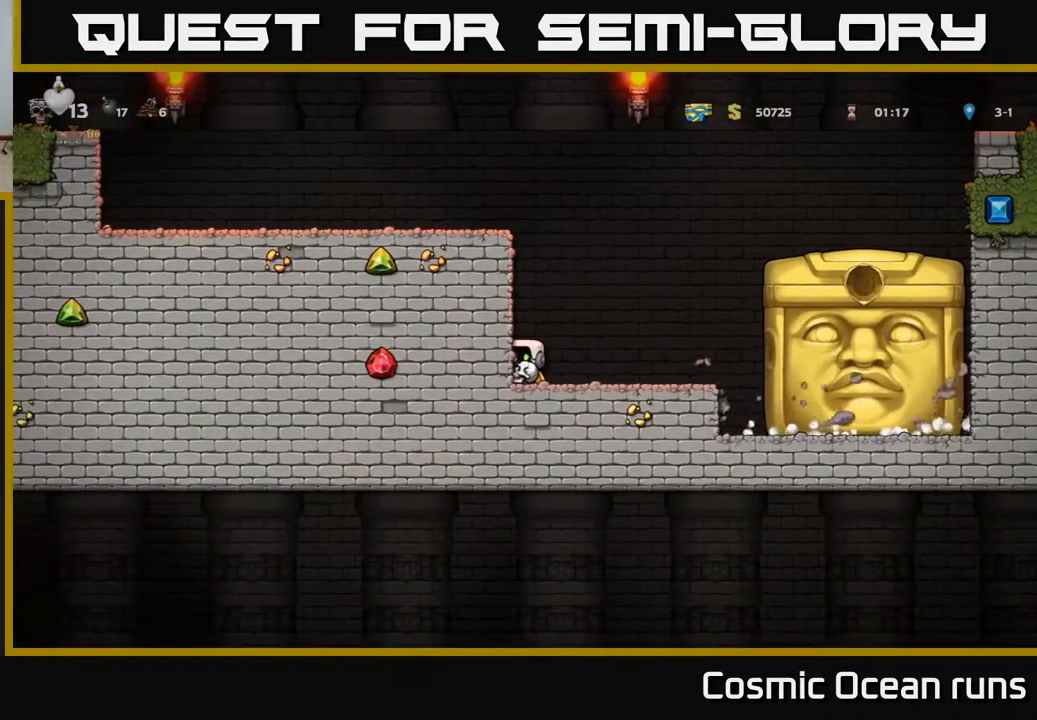
{"buttons": [], "left_stick": "center", "right_stick": "center", "events": [[67, "DPAD_RIGHT", "down"], [83, "DPAD_RIGHT", "up"]]}
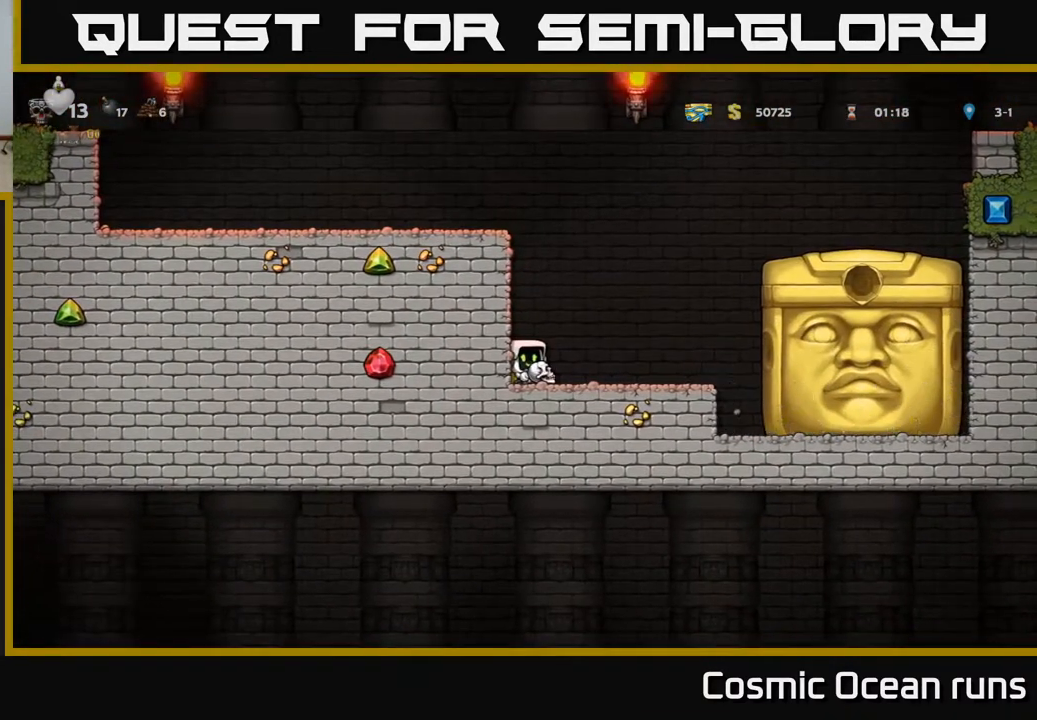
{"buttons": [], "left_stick": "center", "right_stick": "center", "events": []}
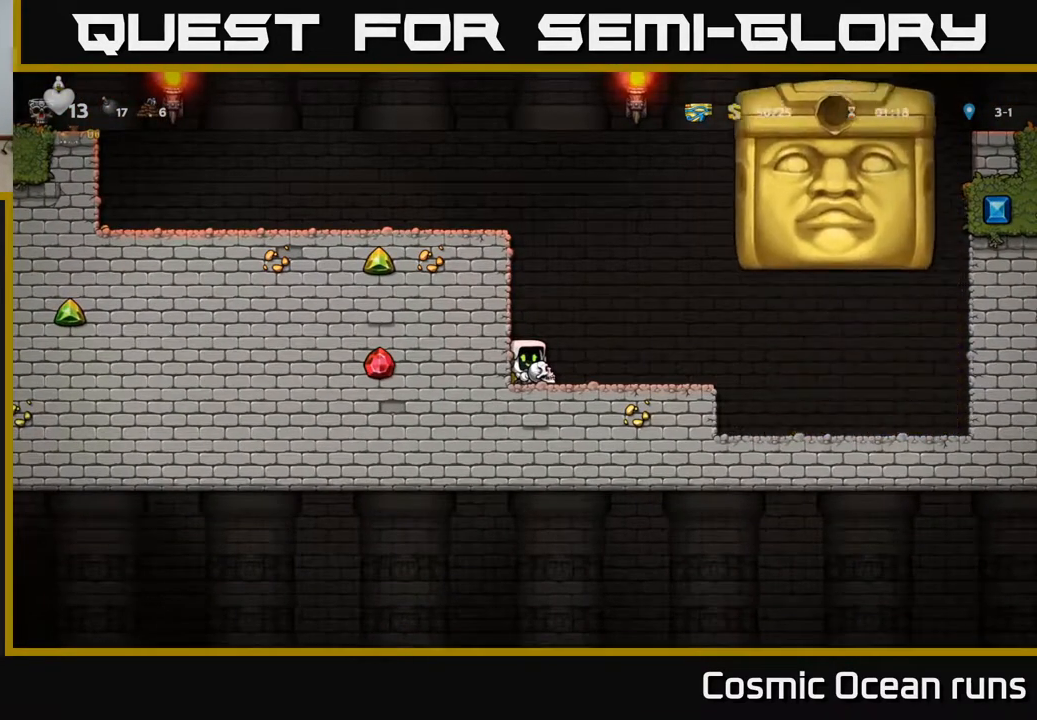
{"buttons": ["DPAD_RIGHT"], "left_stick": "center", "right_stick": "center", "events": [[400, "DPAD_RIGHT", "down"]]}
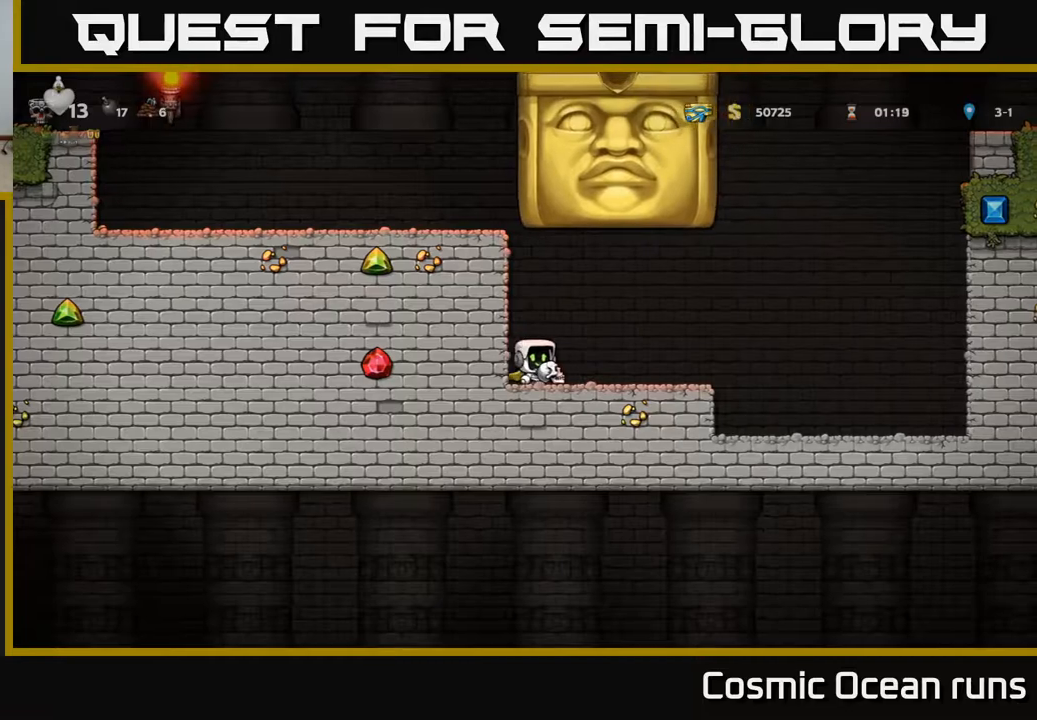
{"buttons": ["DPAD_RIGHT"], "left_stick": "center", "right_stick": "center", "events": []}
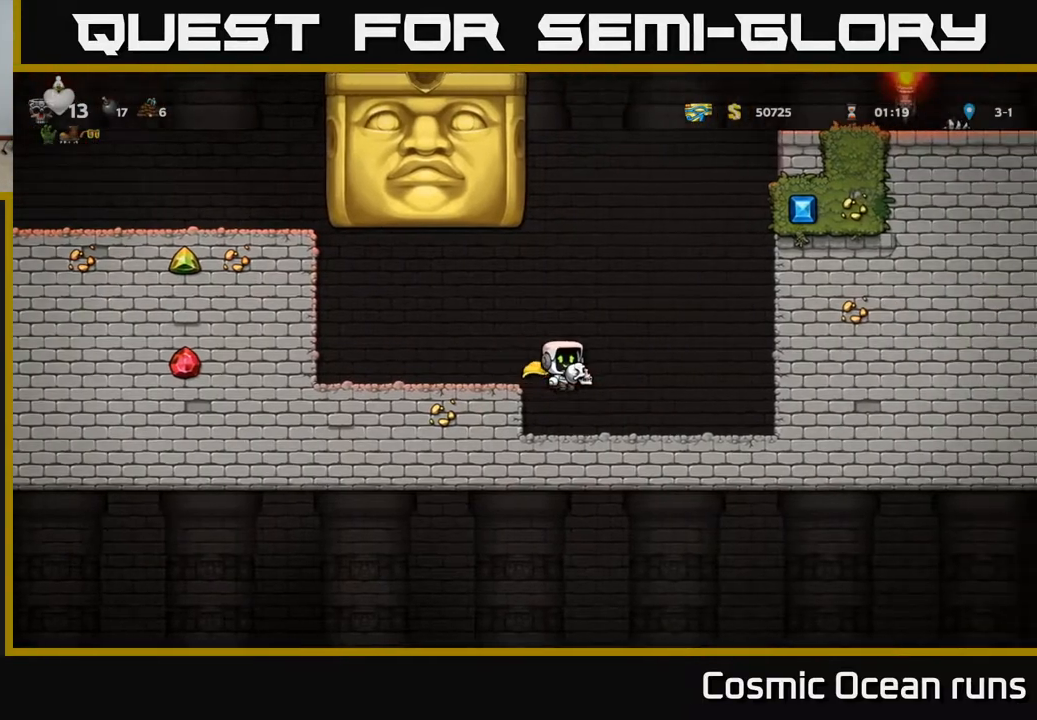
{"buttons": [], "left_stick": "center", "right_stick": "center", "events": [[450, "DPAD_RIGHT", "up"]]}
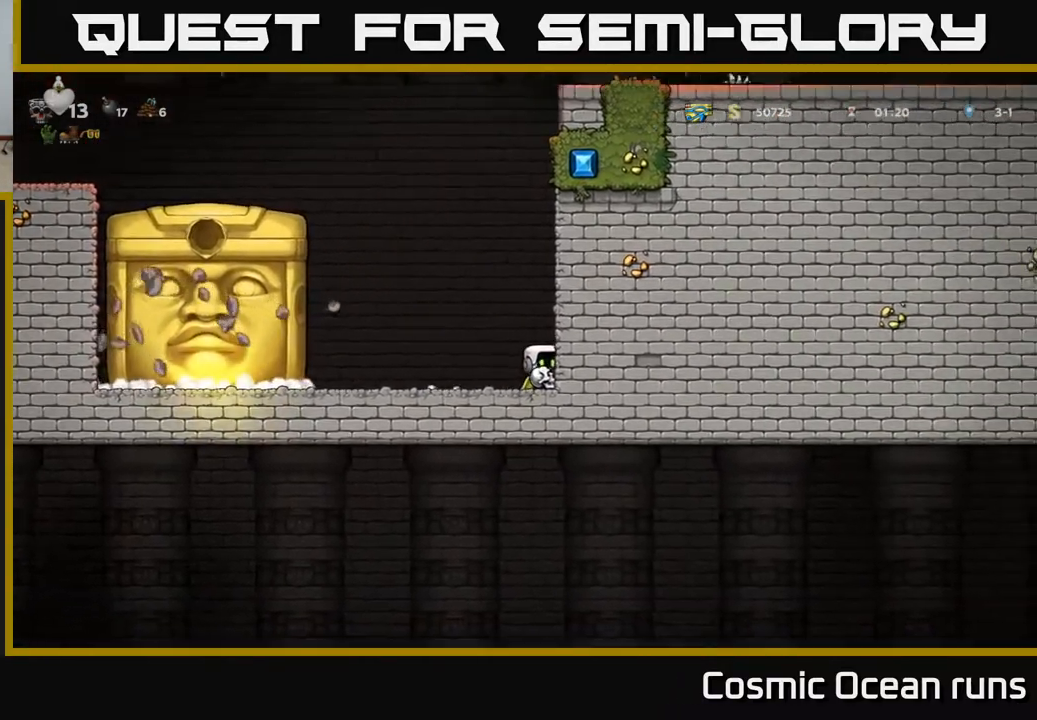
{"buttons": [], "left_stick": "center", "right_stick": "center", "events": []}
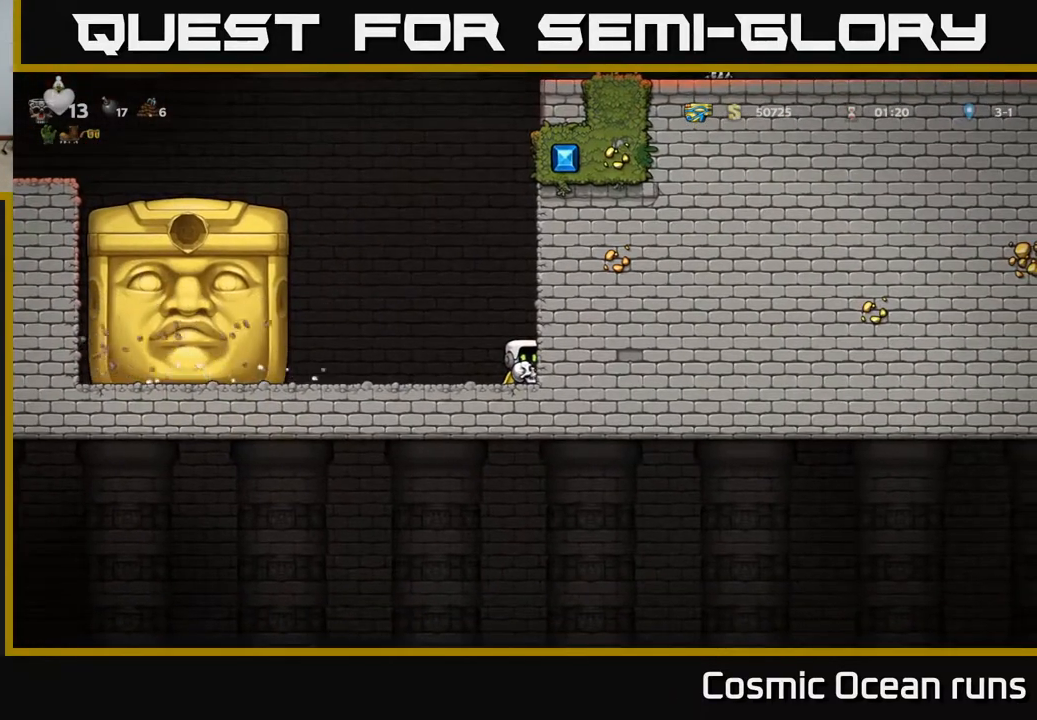
{"buttons": [], "left_stick": "center", "right_stick": "center", "events": []}
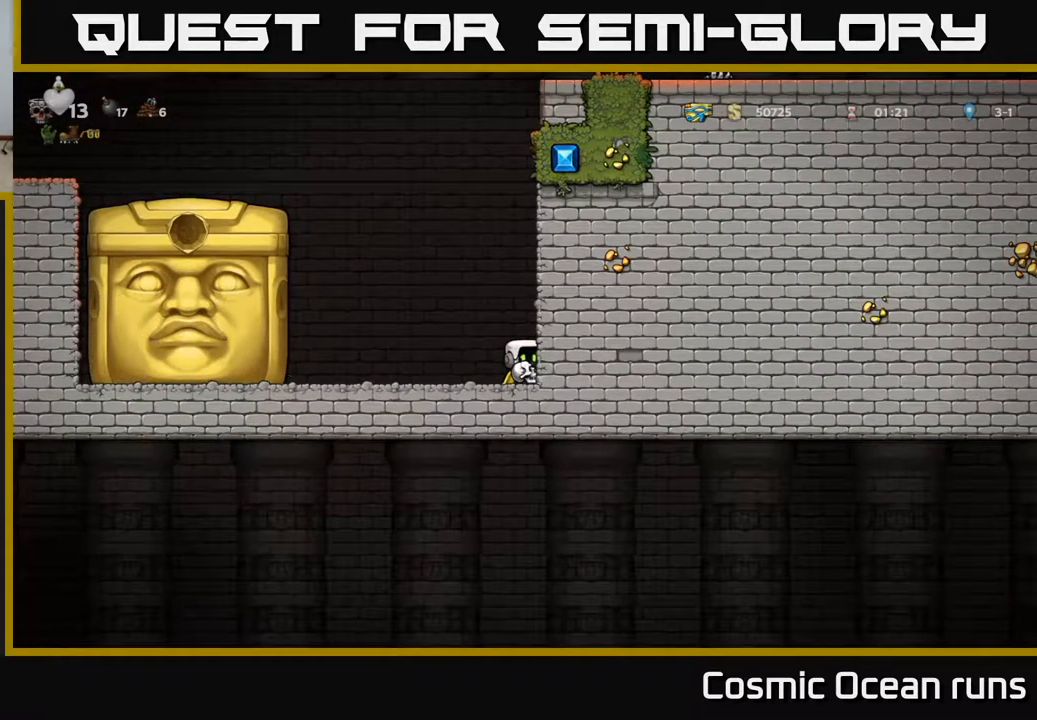
{"buttons": [], "left_stick": "center", "right_stick": "center", "events": []}
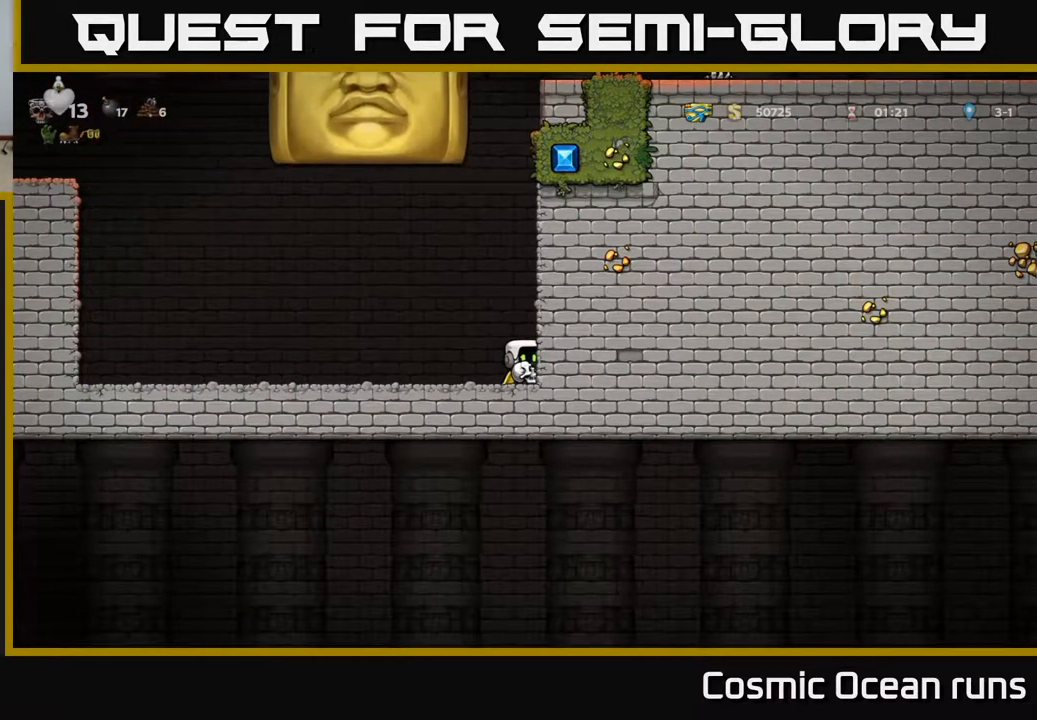
{"buttons": ["DPAD_LEFT"], "left_stick": "center", "right_stick": "center", "events": [[117, "DPAD_LEFT", "down"]]}
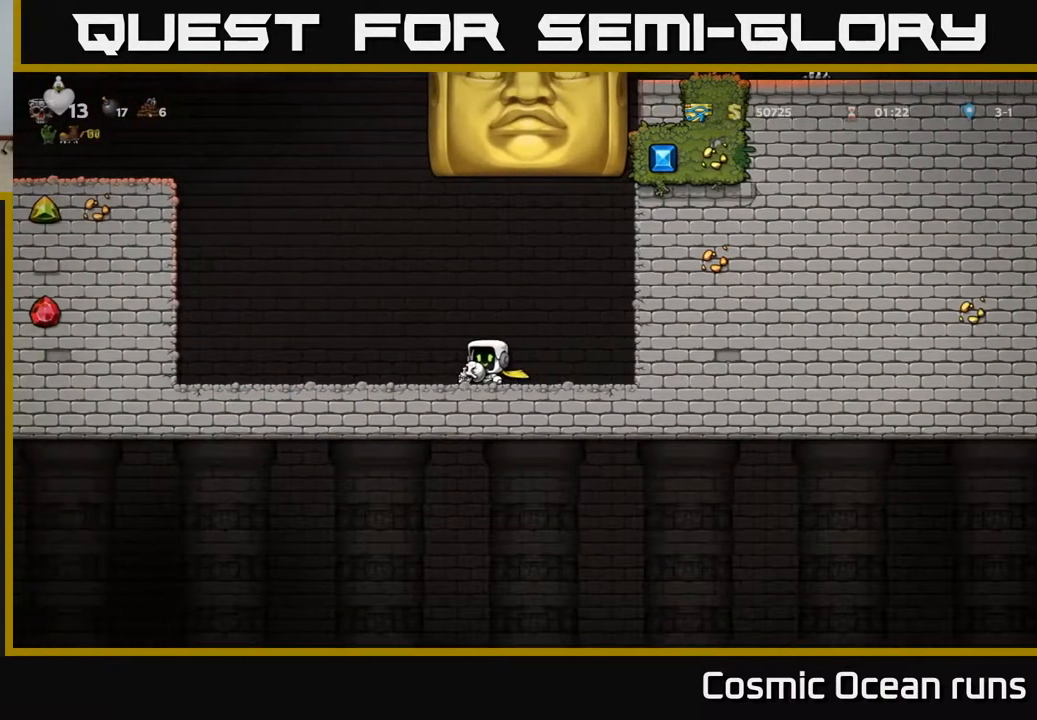
{"buttons": [], "left_stick": "center", "right_stick": "center", "events": [[350, "DPAD_LEFT", "up"], [383, "DPAD_RIGHT", "down"], [450, "DPAD_RIGHT", "up"]]}
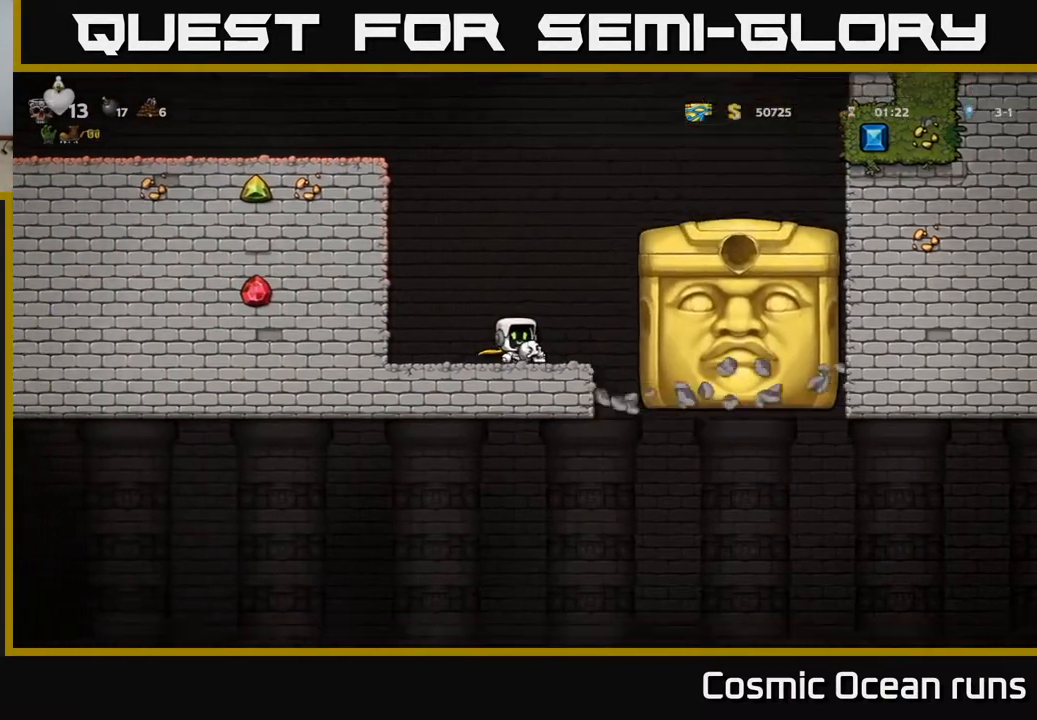
{"buttons": ["DPAD_RIGHT"], "left_stick": "center", "right_stick": "center", "events": [[400, "DPAD_RIGHT", "down"], [417, "A", "down"], [500, "A", "up"]]}
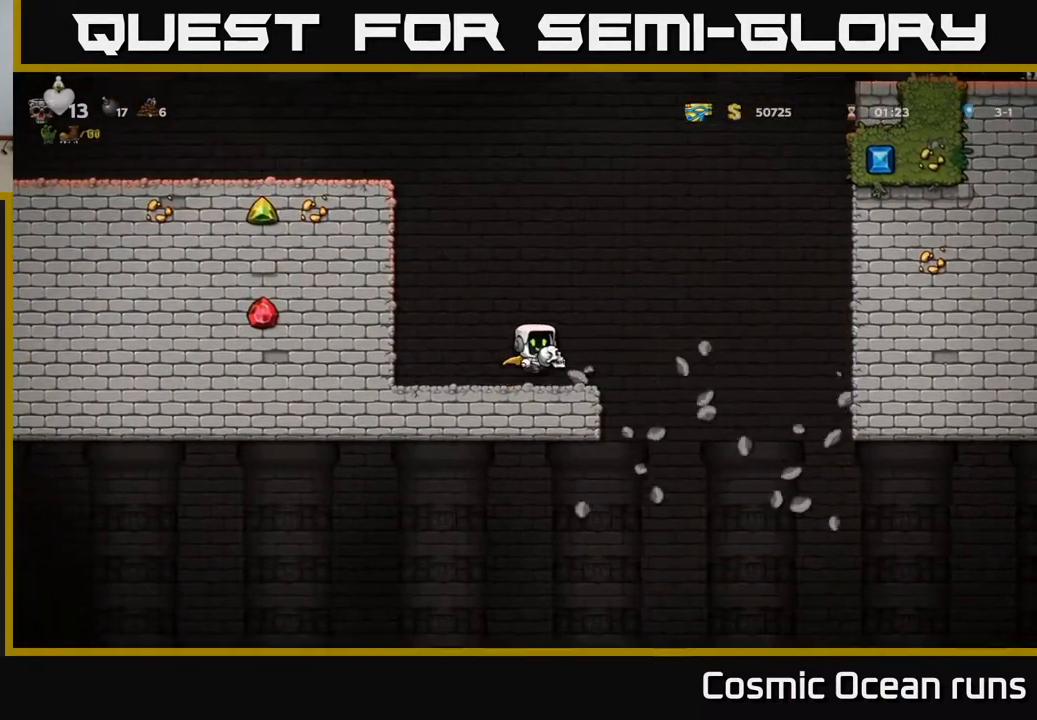
{"buttons": [], "left_stick": "center", "right_stick": "center", "events": [[300, "DPAD_RIGHT", "up"]]}
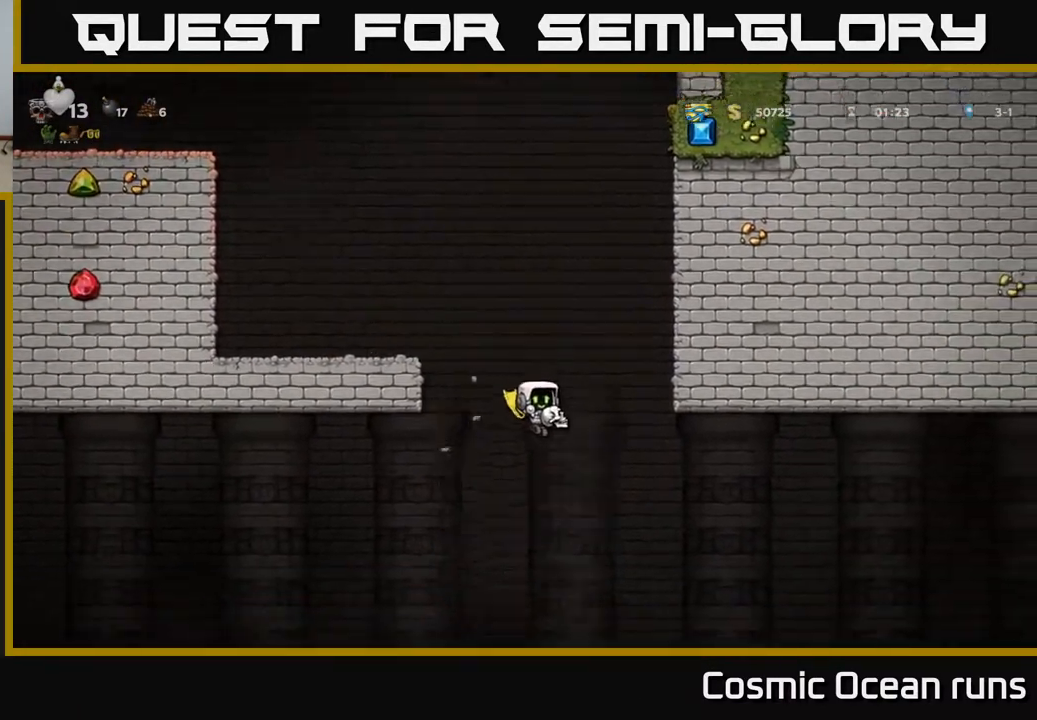
{"buttons": [], "left_stick": "center", "right_stick": "center", "events": [[67, "A", "down"], [433, "A", "up"]]}
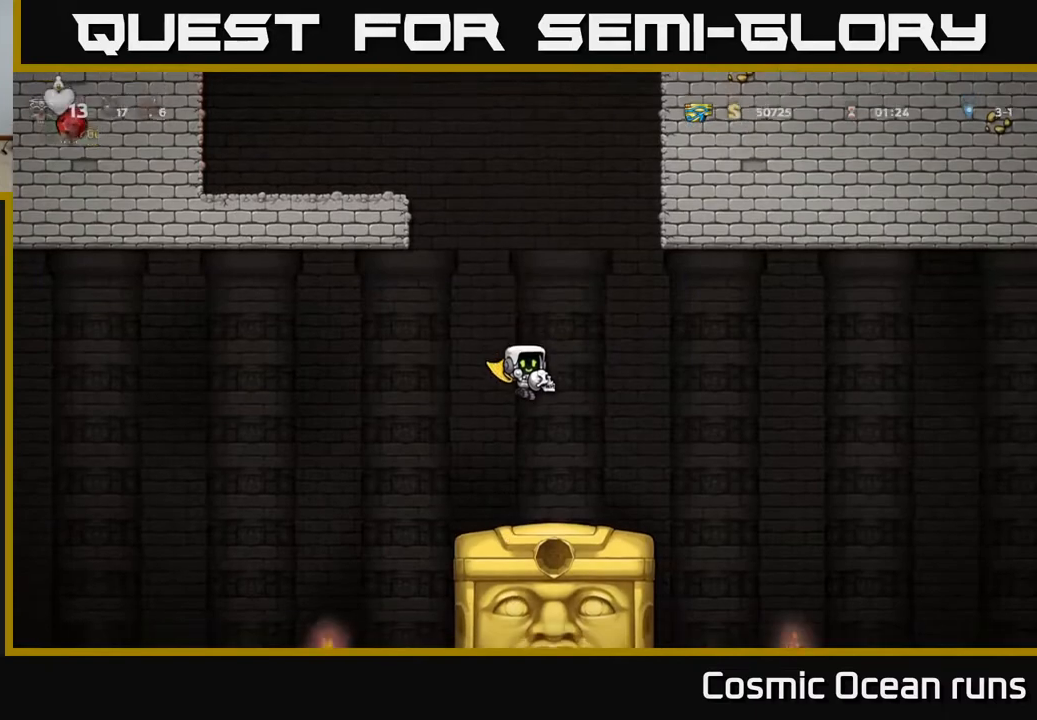
{"buttons": ["DPAD_RIGHT"], "left_stick": "center", "right_stick": "center", "events": [[250, "DPAD_RIGHT", "down"]]}
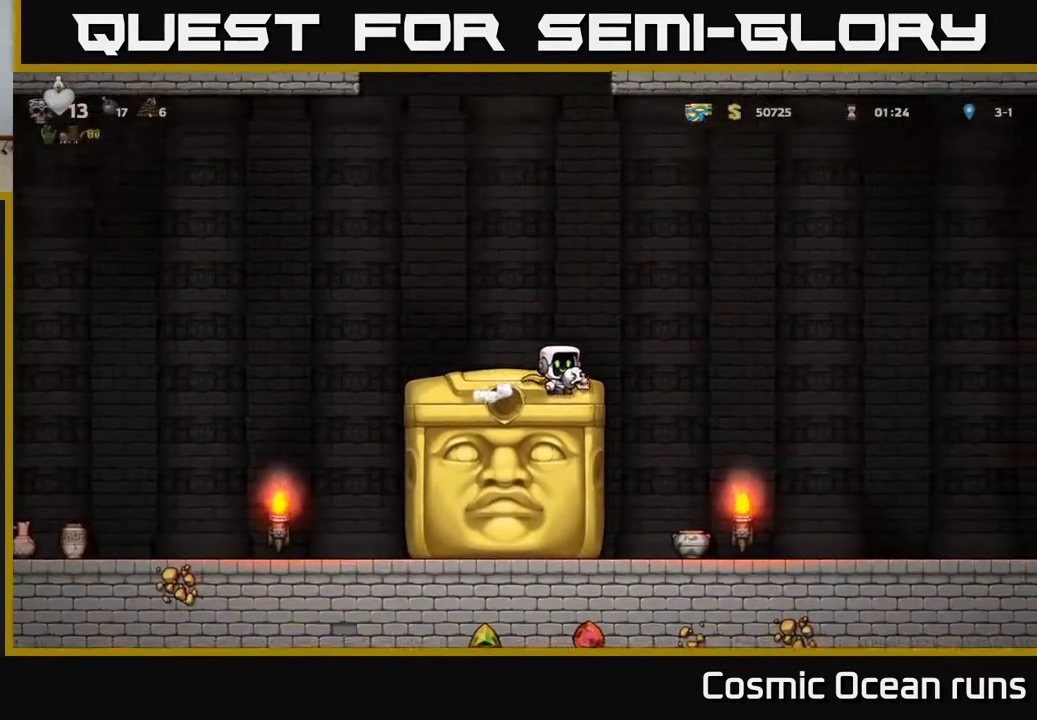
{"buttons": ["A"], "left_stick": "center", "right_stick": "center", "events": [[250, "DPAD_RIGHT", "up"], [350, "A", "down"]]}
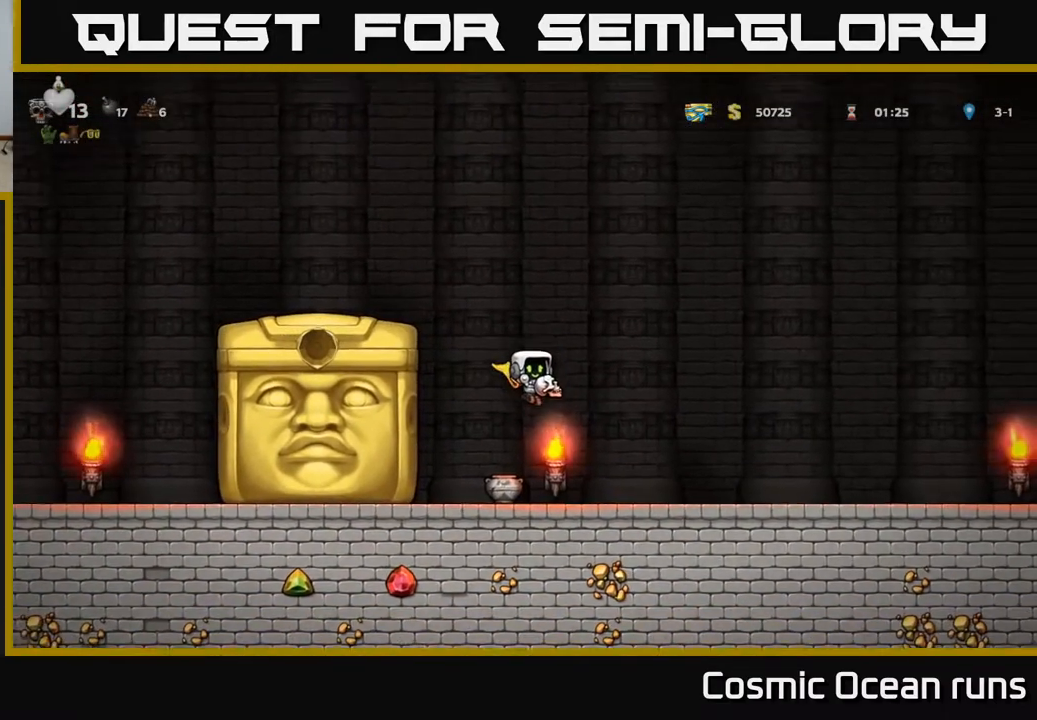
{"buttons": ["DPAD_RIGHT"], "left_stick": "center", "right_stick": "center", "events": [[117, "A", "up"], [383, "DPAD_RIGHT", "down"]]}
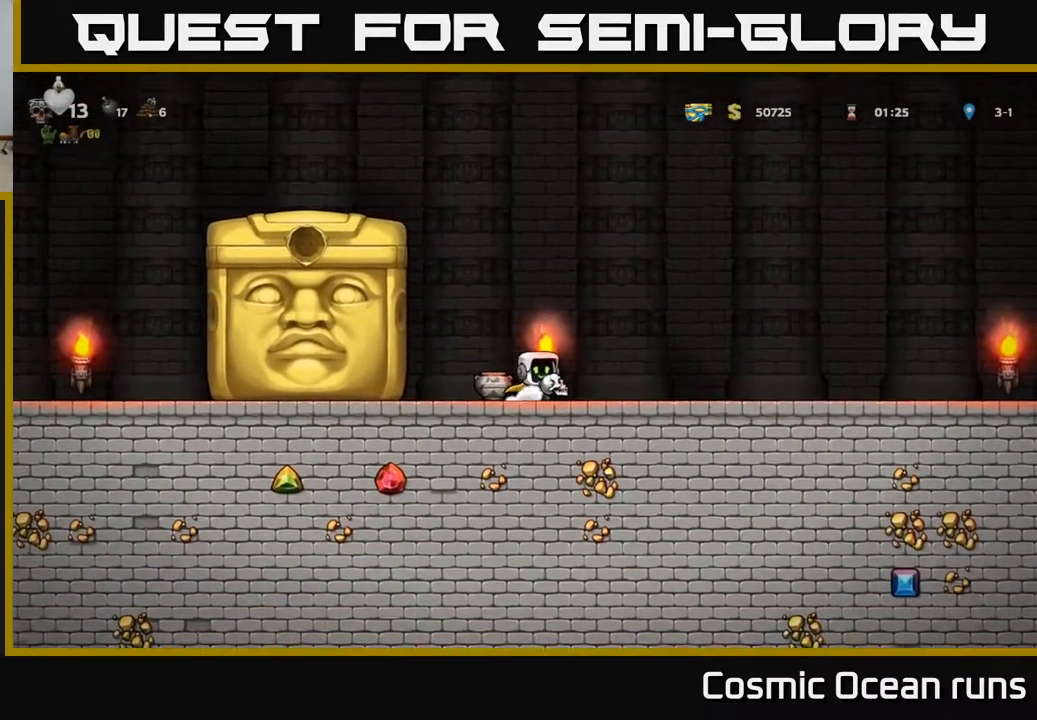
{"buttons": ["DPAD_RIGHT"], "left_stick": "center", "right_stick": "center", "events": []}
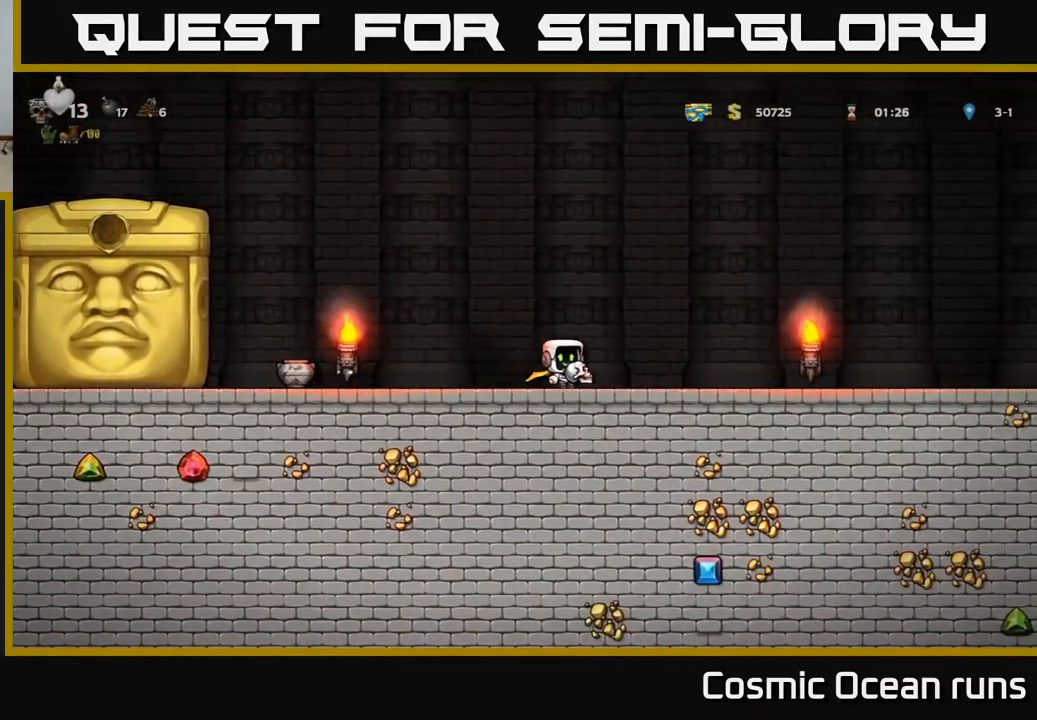
{"buttons": ["DPAD_LEFT"], "left_stick": "center", "right_stick": "center", "events": [[100, "DPAD_RIGHT", "up"], [167, "DPAD_LEFT", "down"]]}